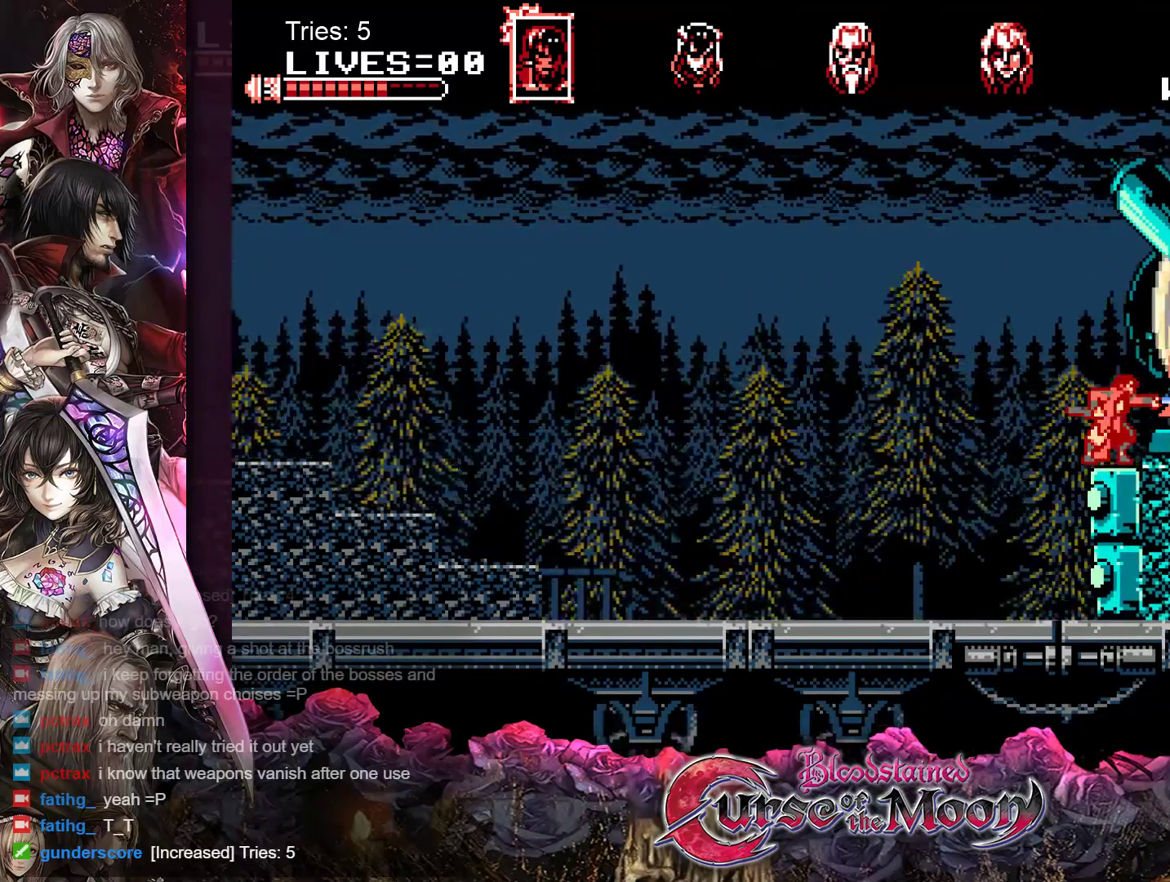
Gameplay with a controller (Nintendo layout); each line is a JSON object with the inputs held at the frame after it. "events" lists button and stick changes between this image and that frame as [ms after this image, input, new state], when the widget could be followed in between. Not read: L1 L3 R3.
{"buttons": ["Y"], "events": [[33, "Y", "down"], [100, "Y", "up"], [183, "Y", "down"], [250, "Y", "up"], [317, "Y", "down"], [400, "Y", "up"], [450, "Y", "down"]]}
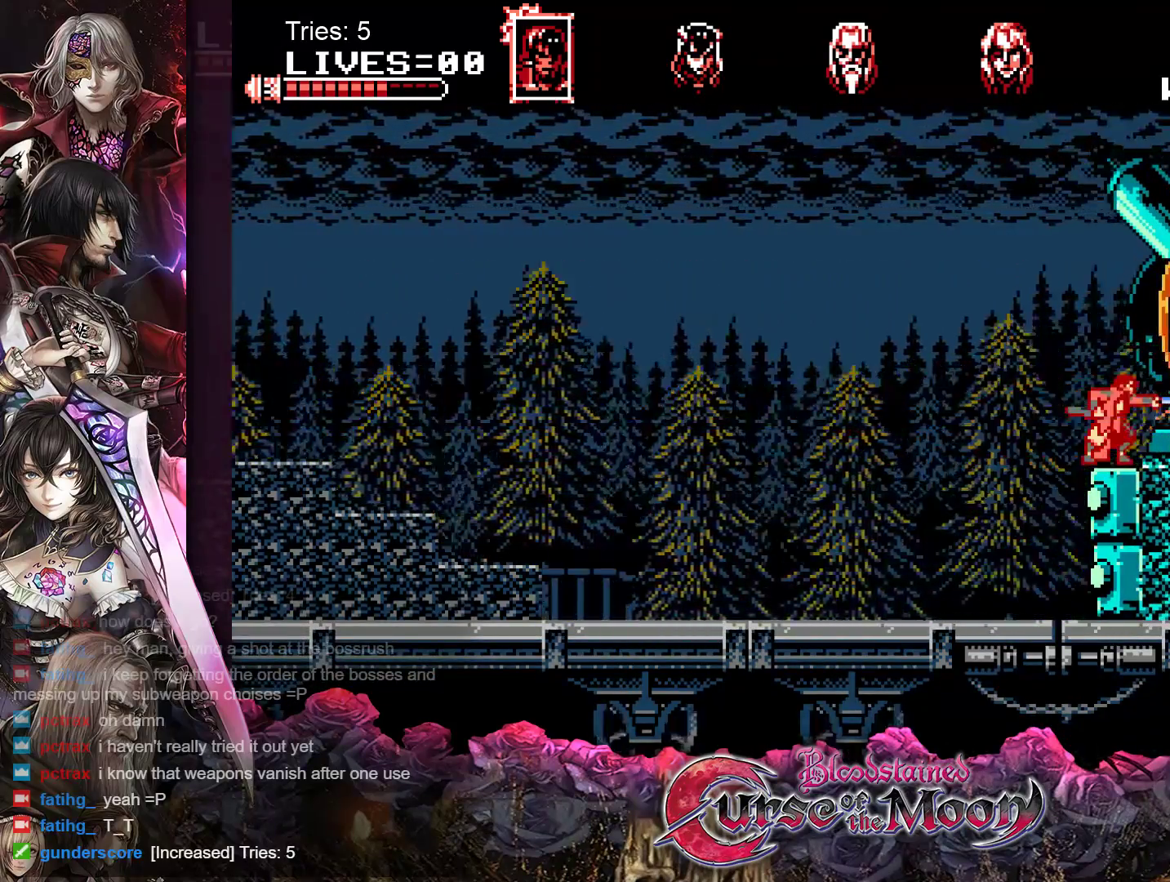
{"buttons": [], "events": [[17, "Y", "up"], [117, "Y", "down"], [150, "Y", "up"], [233, "Y", "down"], [300, "Y", "up"]]}
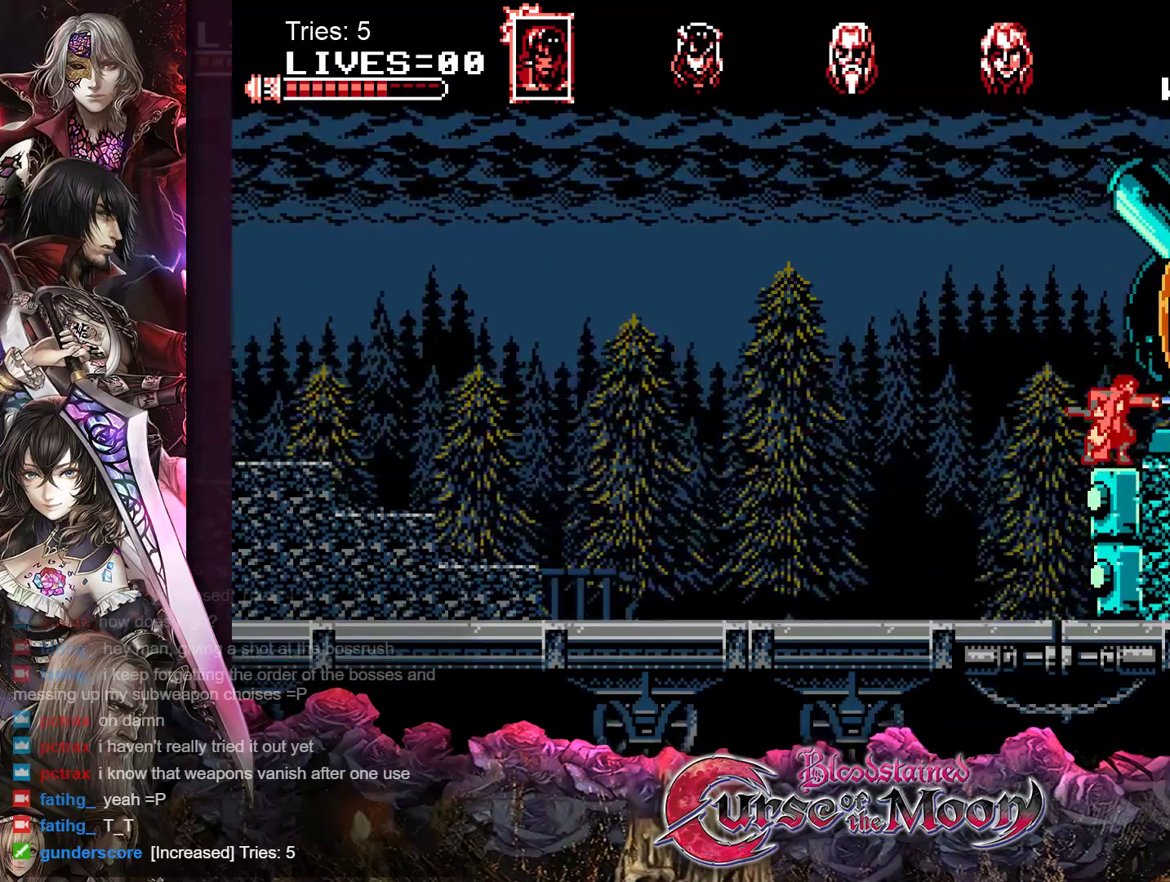
{"buttons": [], "events": [[50, "B", "down"], [217, "B", "up"], [333, "Y", "down"], [450, "Y", "up"]]}
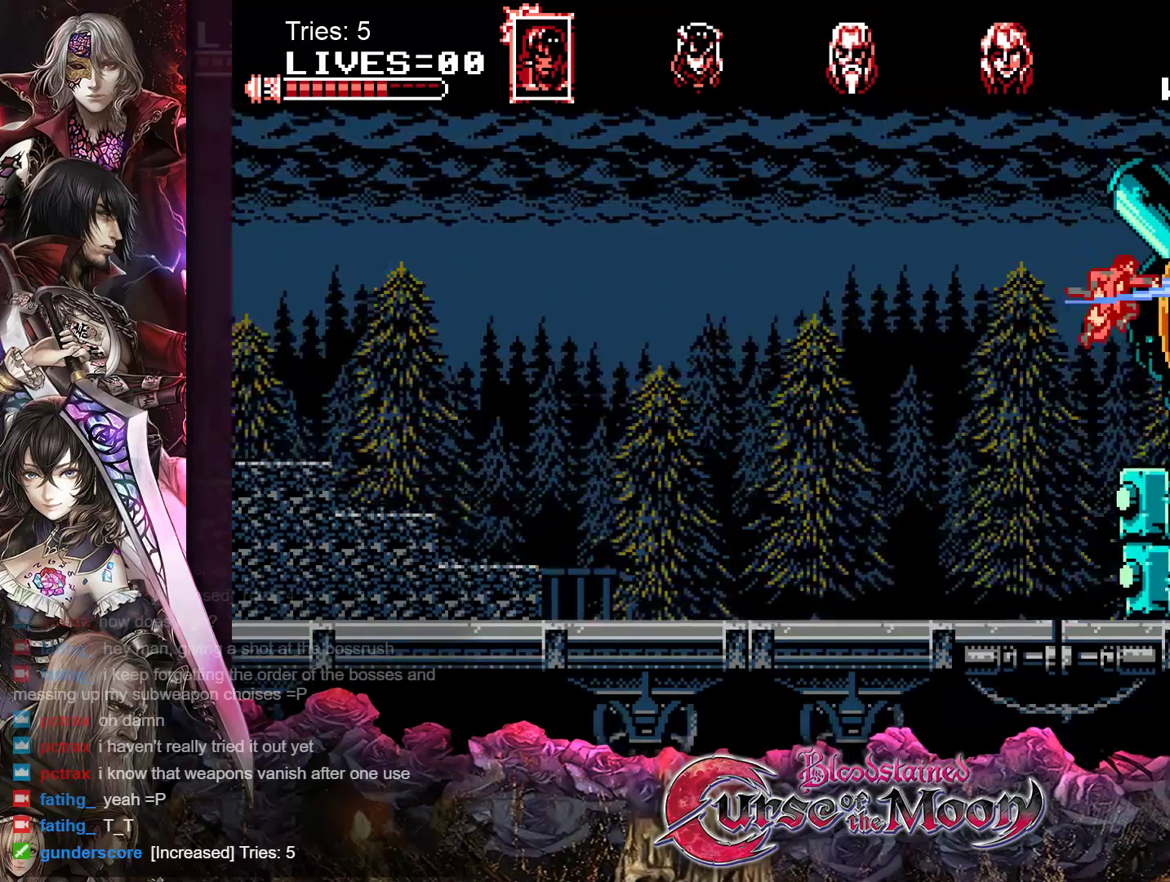
{"buttons": ["DPAD_LEFT"], "events": [[17, "Y", "down"], [133, "Y", "up"], [417, "DPAD_LEFT", "down"]]}
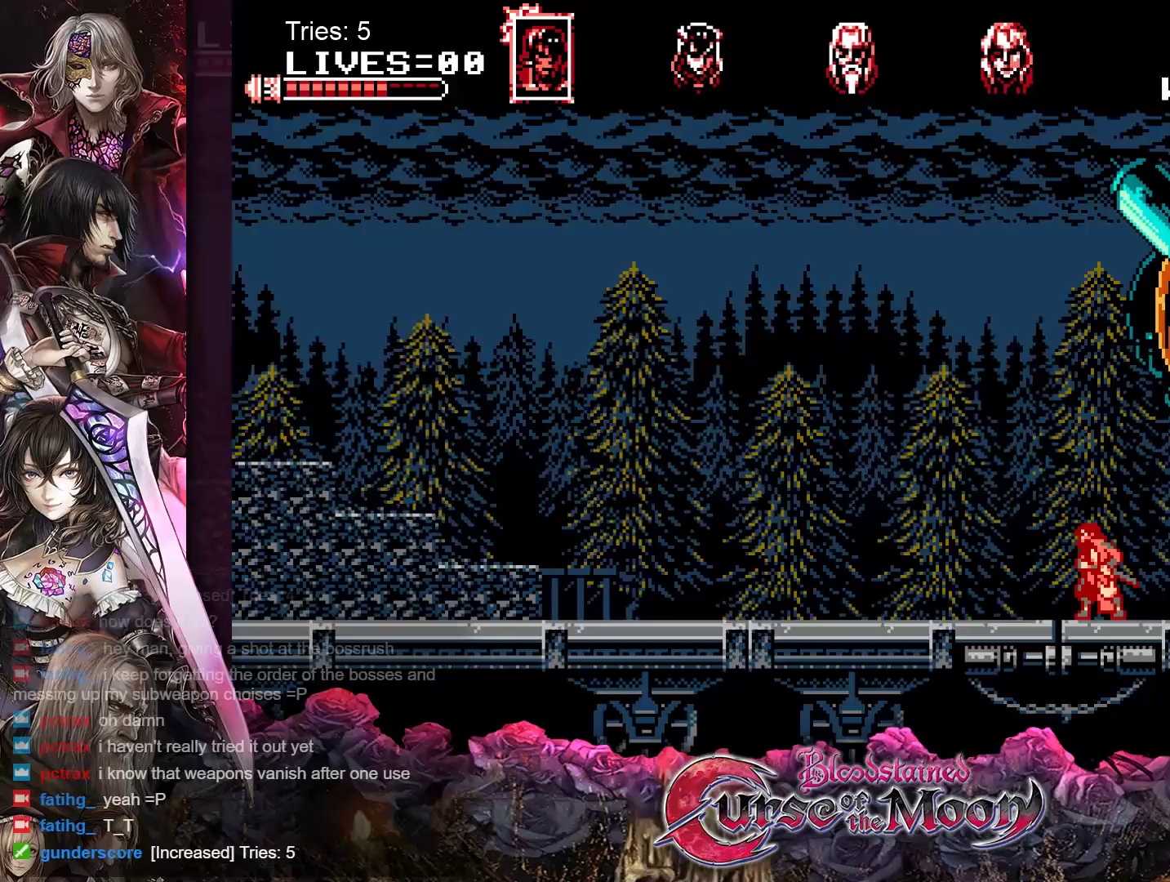
{"buttons": ["DPAD_LEFT"], "events": []}
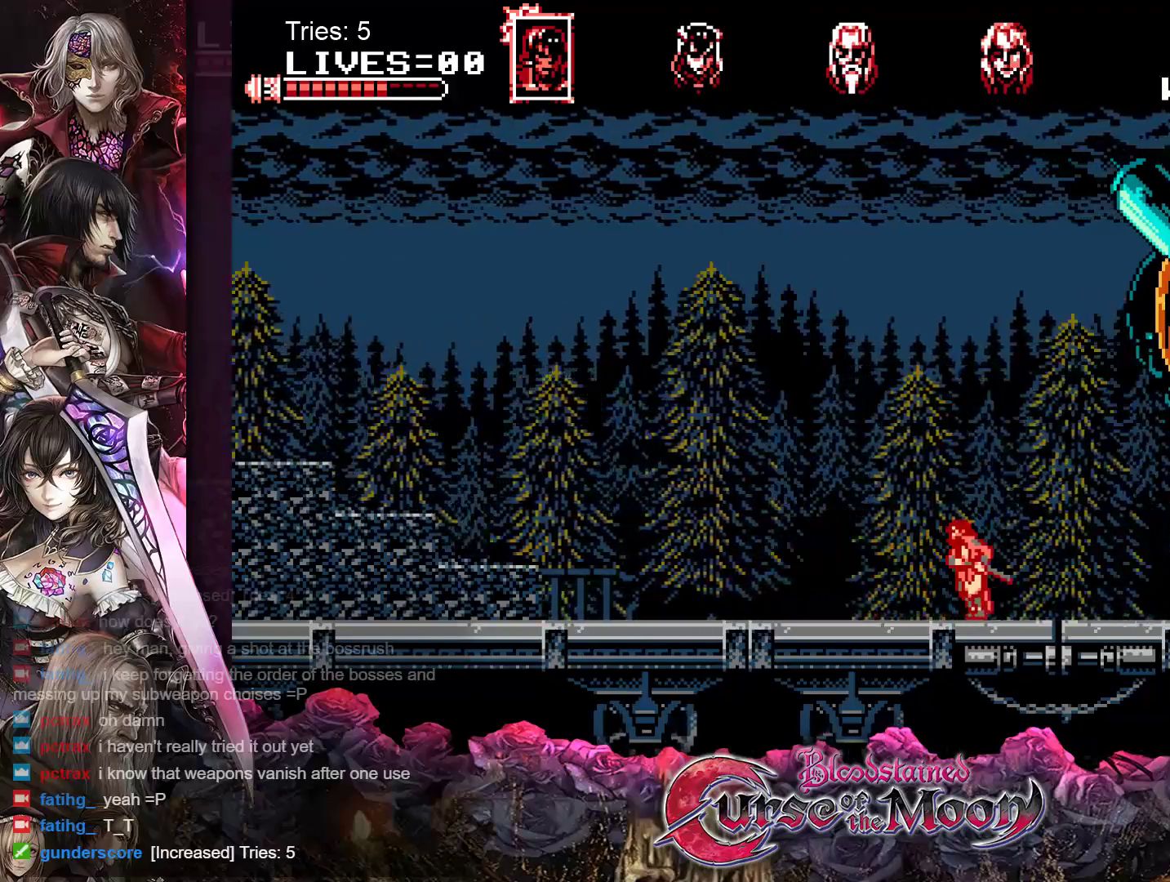
{"buttons": ["DPAD_LEFT"], "events": []}
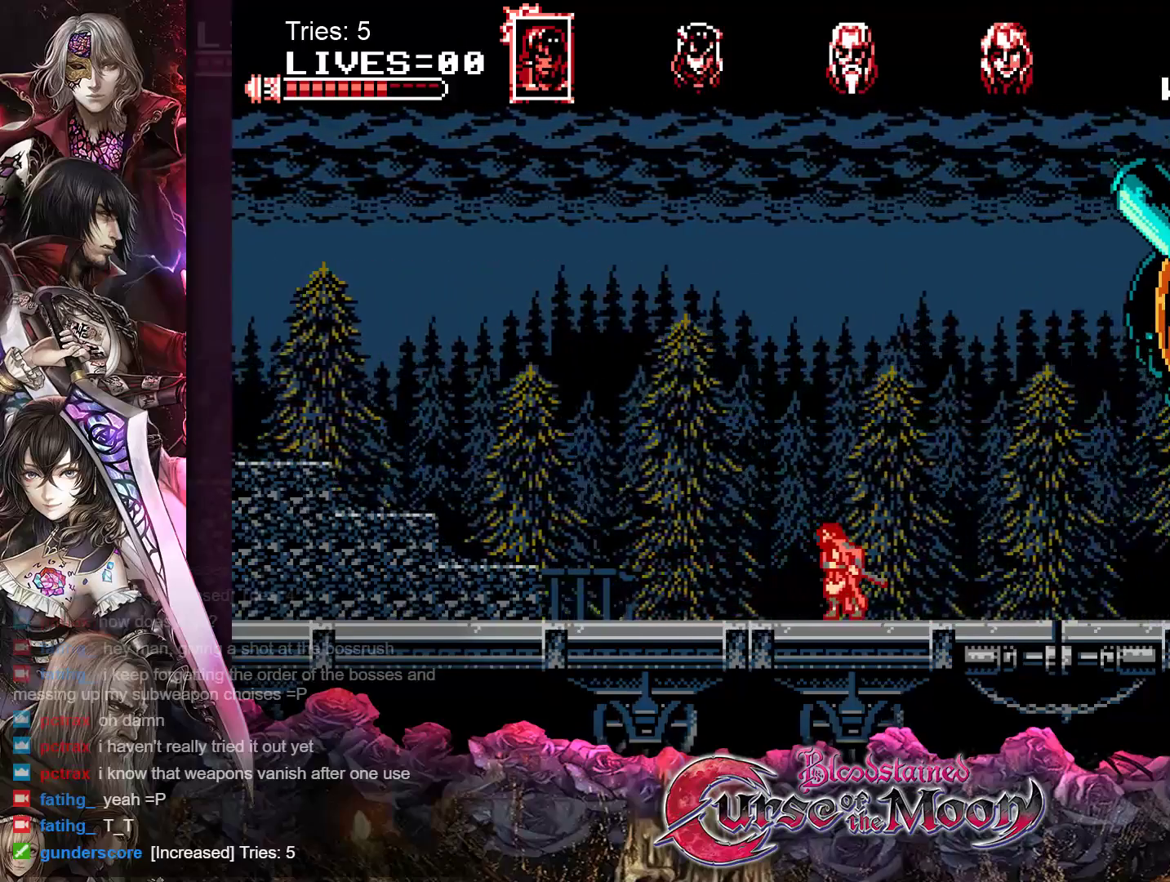
{"buttons": ["DPAD_LEFT"], "events": []}
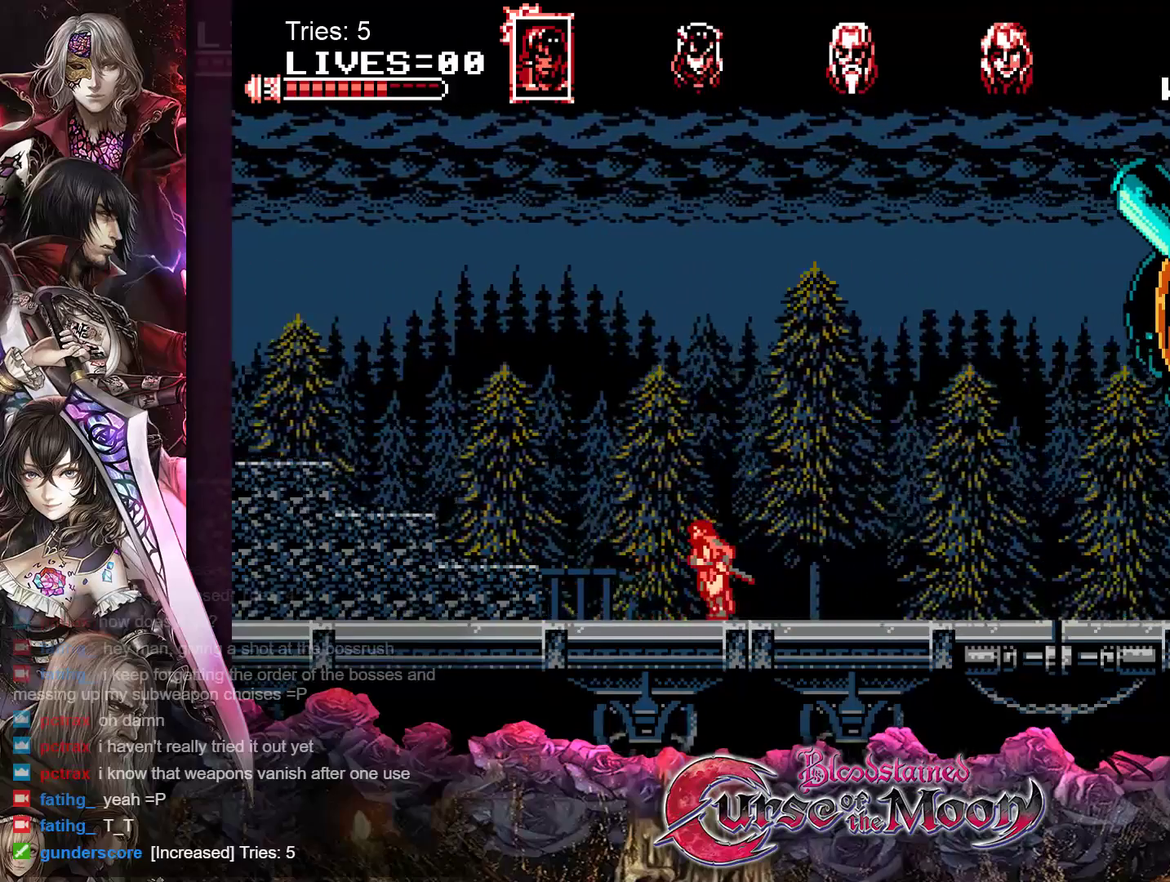
{"buttons": ["B", "DPAD_LEFT"], "events": [[350, "B", "down"]]}
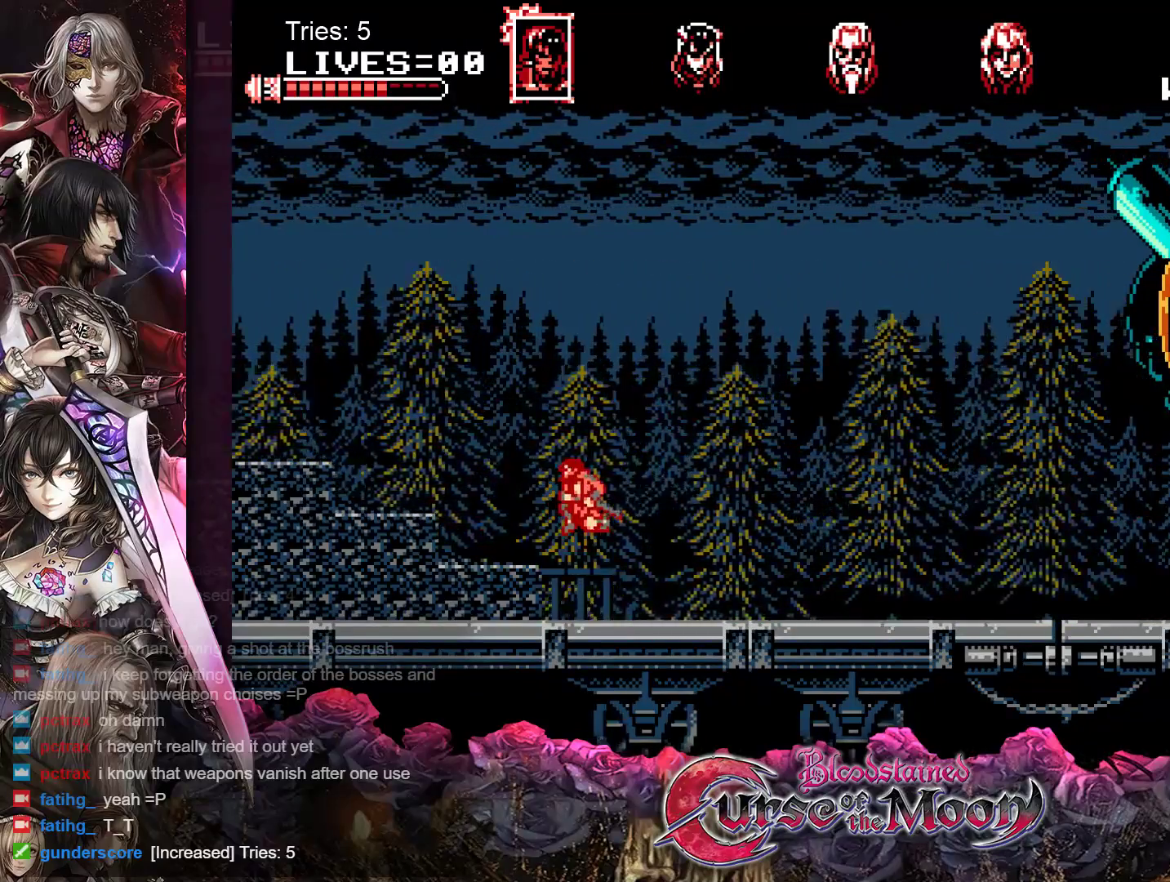
{"buttons": ["DPAD_LEFT"], "events": [[50, "B", "up"]]}
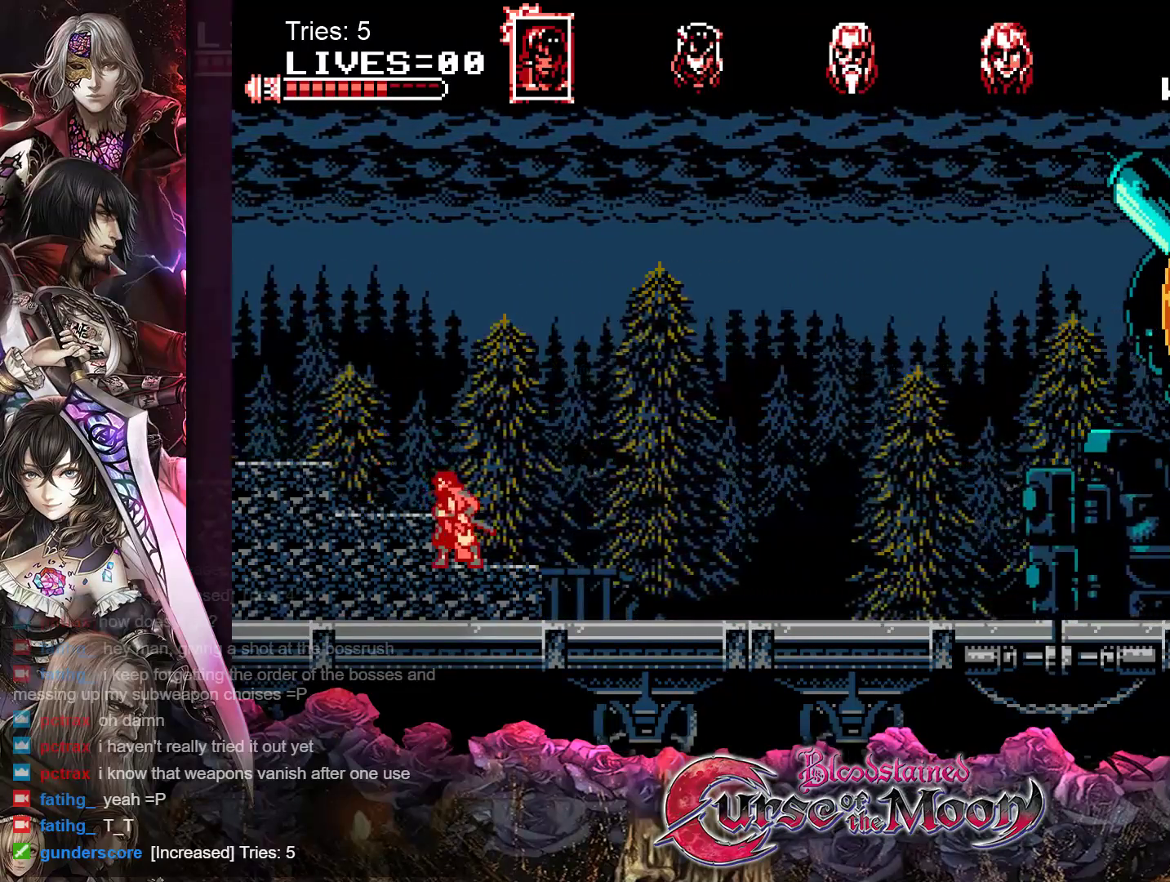
{"buttons": ["DPAD_LEFT"], "events": [[33, "B", "down"], [217, "B", "up"]]}
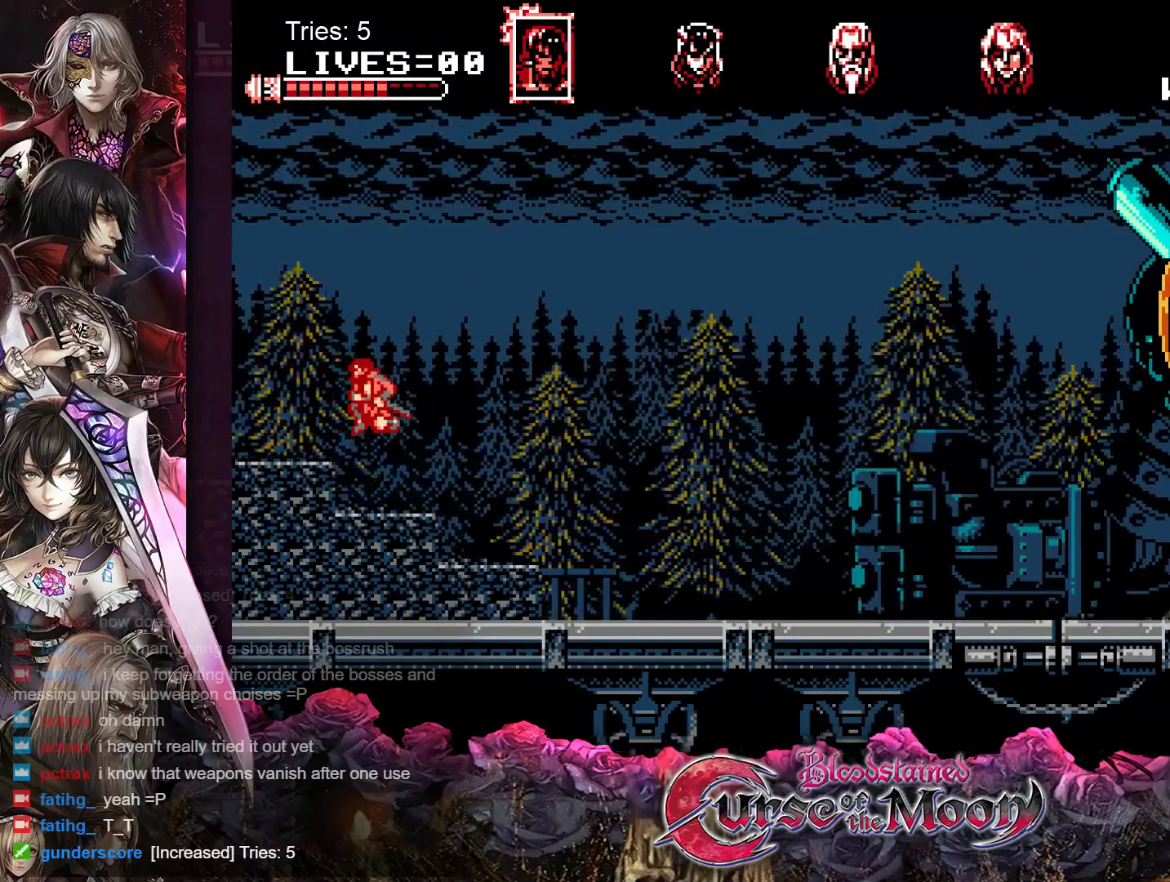
{"buttons": ["DPAD_LEFT"], "events": [[150, "B", "down"], [283, "B", "up"]]}
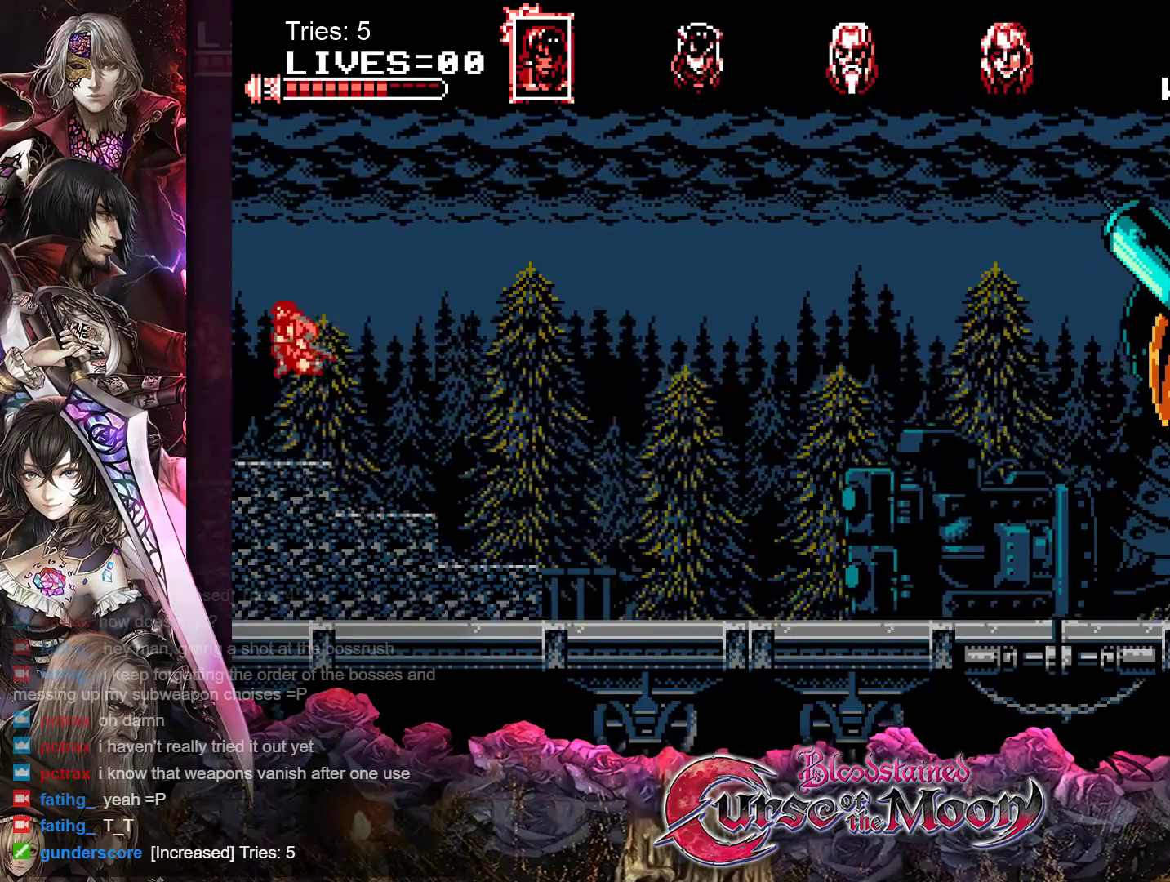
{"buttons": [], "events": [[50, "DPAD_LEFT", "up"], [333, "DPAD_RIGHT", "down"], [483, "DPAD_RIGHT", "up"]]}
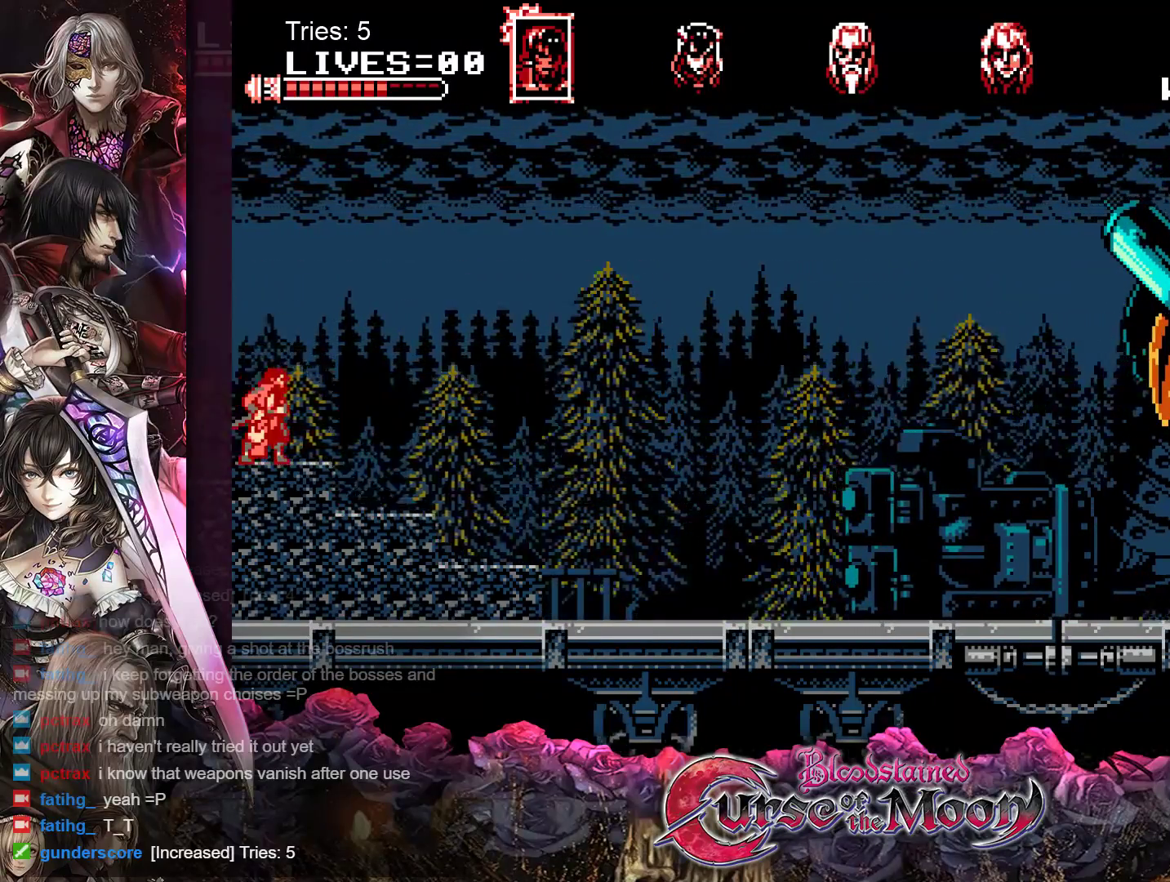
{"buttons": [], "events": []}
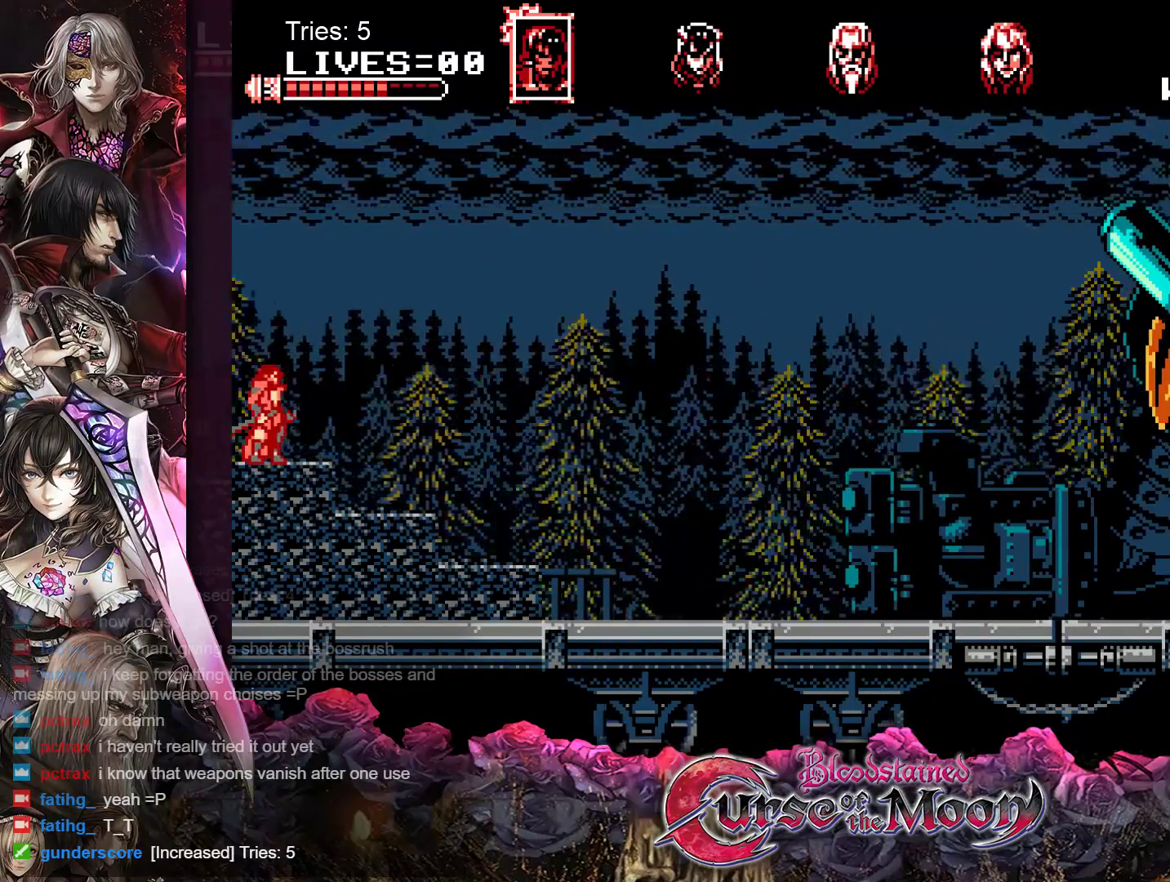
{"buttons": [], "events": [[333, "DPAD_LEFT", "down"], [467, "DPAD_LEFT", "up"]]}
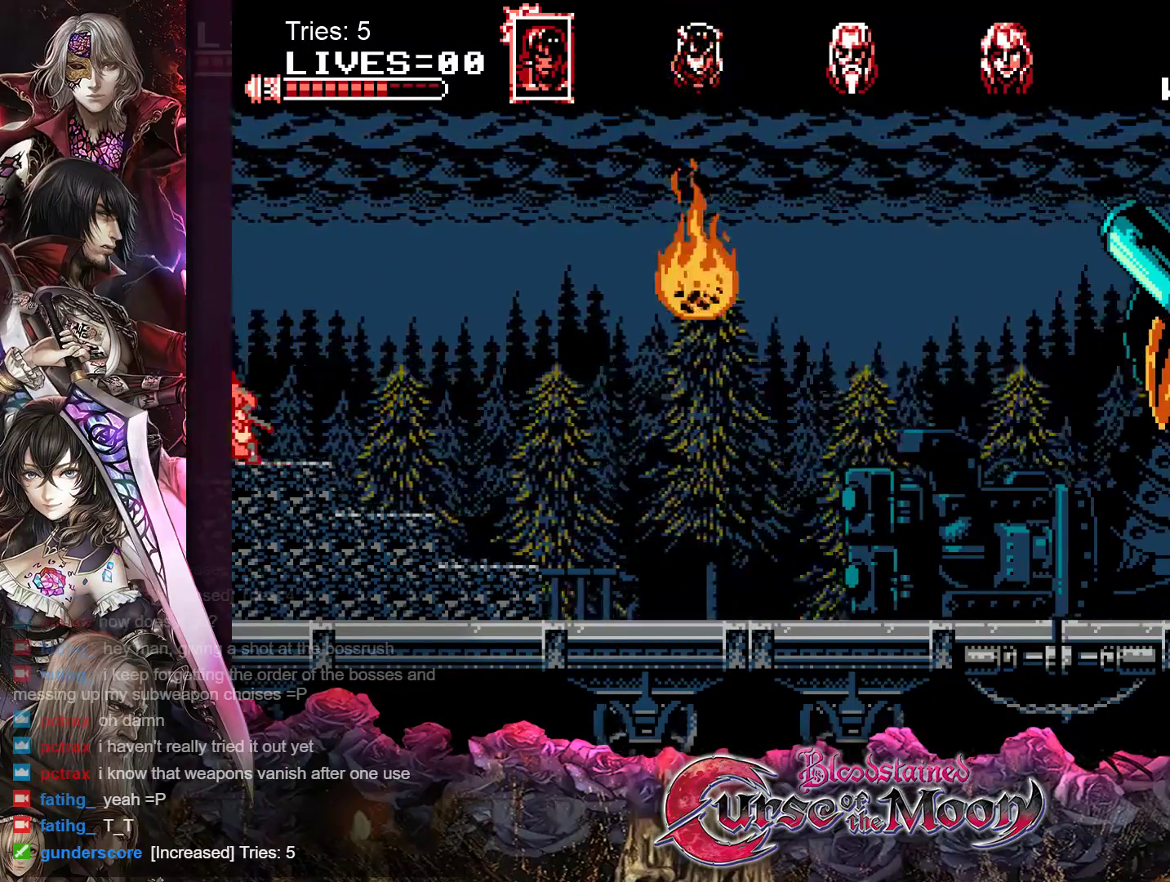
{"buttons": ["DPAD_RIGHT"], "events": [[133, "DPAD_RIGHT", "down"]]}
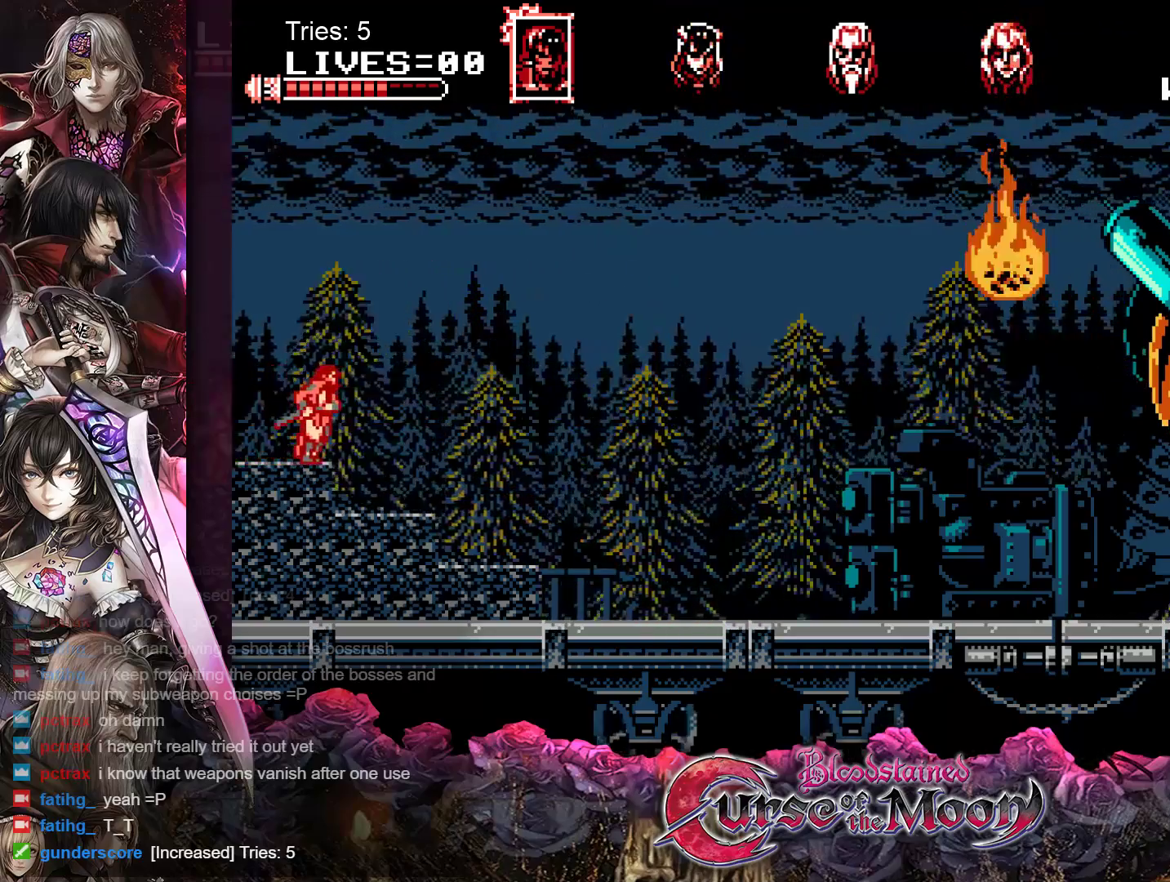
{"buttons": [], "events": [[300, "DPAD_RIGHT", "up"]]}
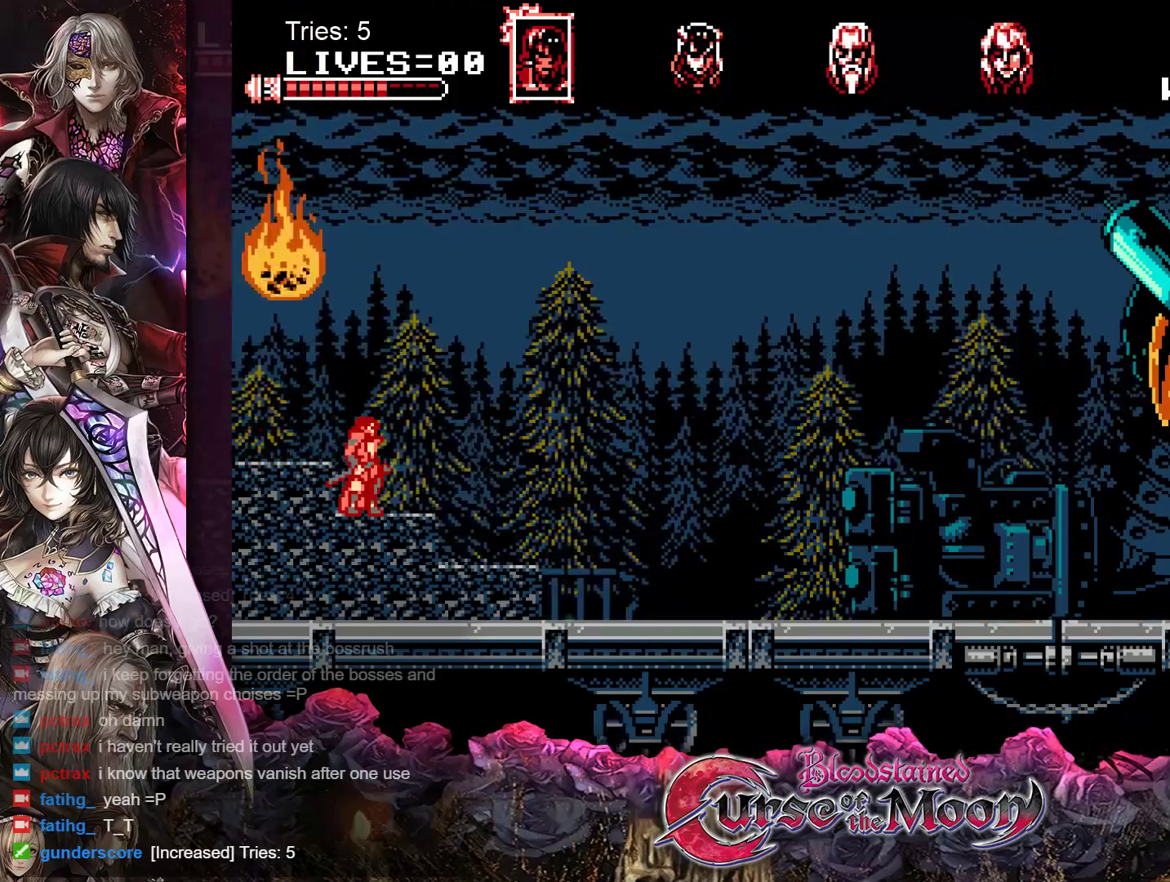
{"buttons": [], "events": []}
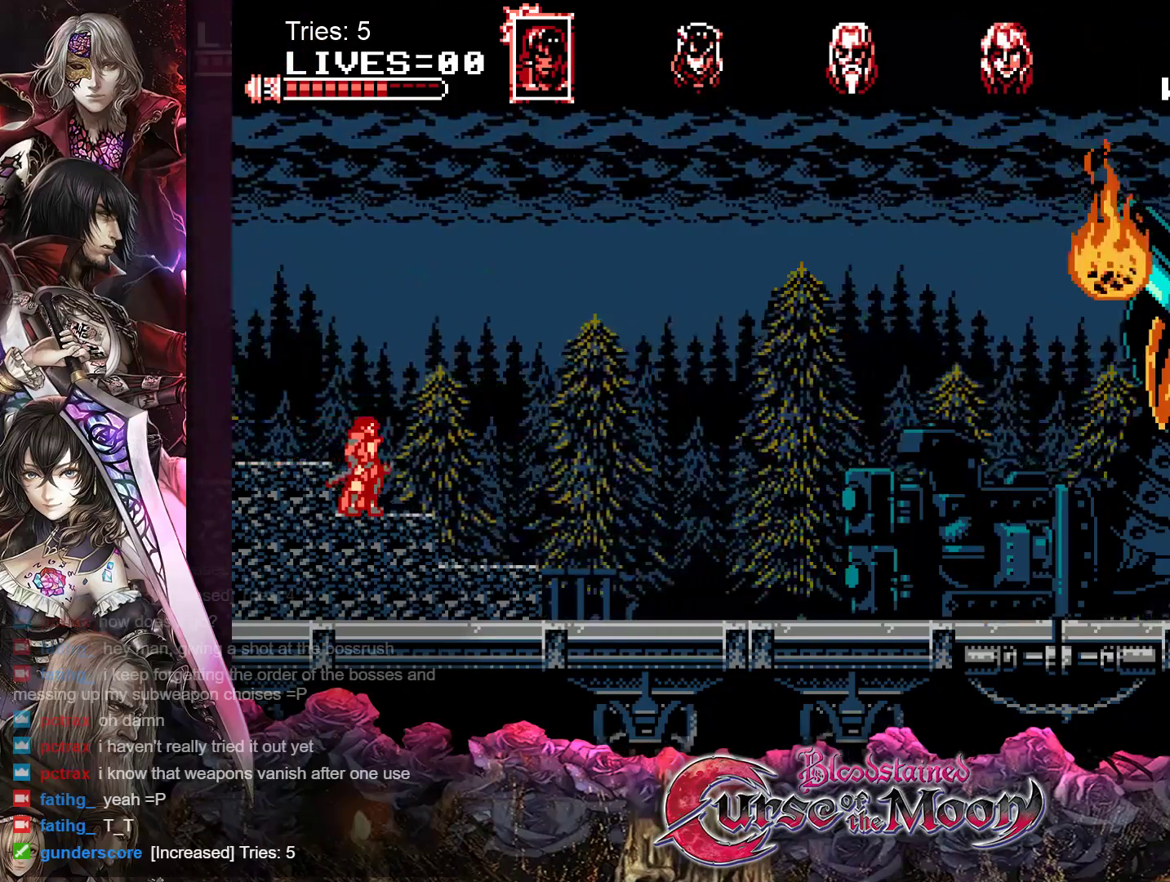
{"buttons": ["DPAD_LEFT"], "events": [[83, "DPAD_LEFT", "down"], [100, "B", "down"], [283, "B", "up"]]}
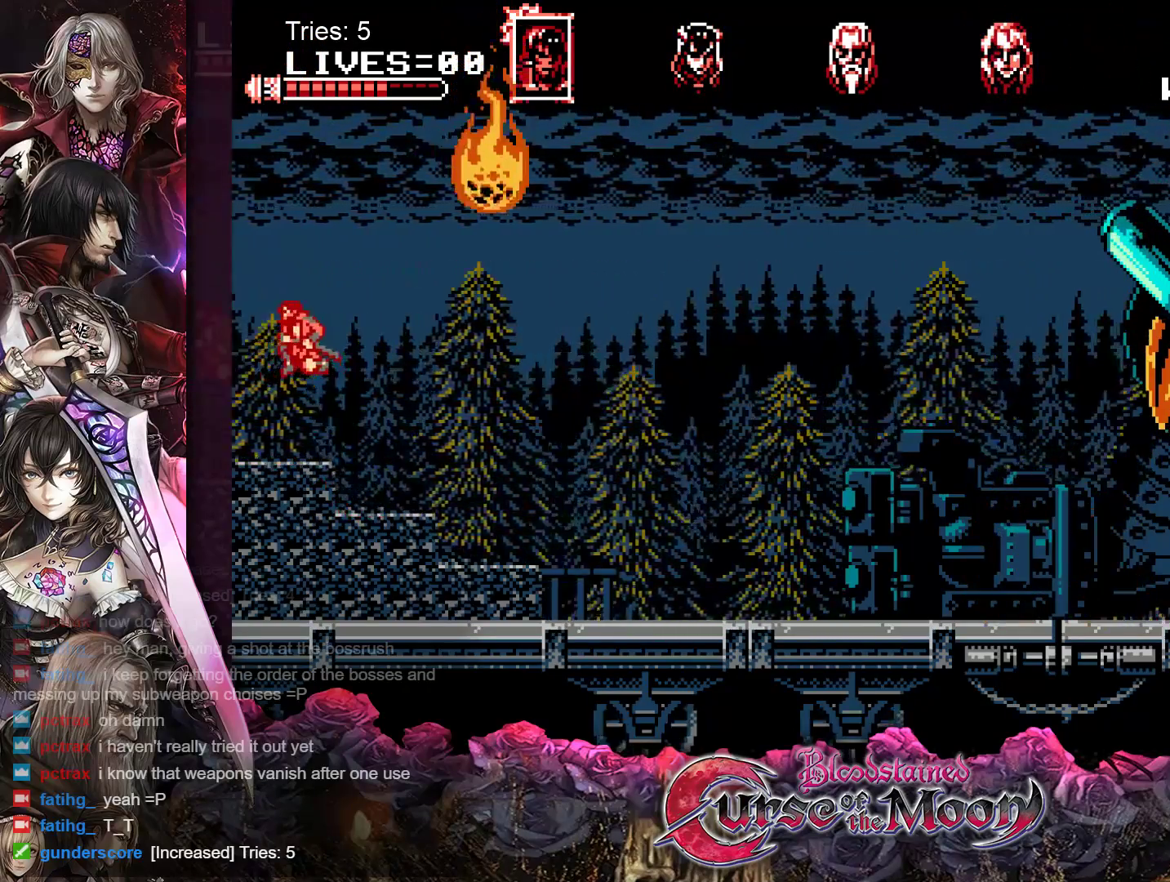
{"buttons": [], "events": [[250, "DPAD_LEFT", "up"], [400, "DPAD_RIGHT", "down"], [500, "DPAD_RIGHT", "up"]]}
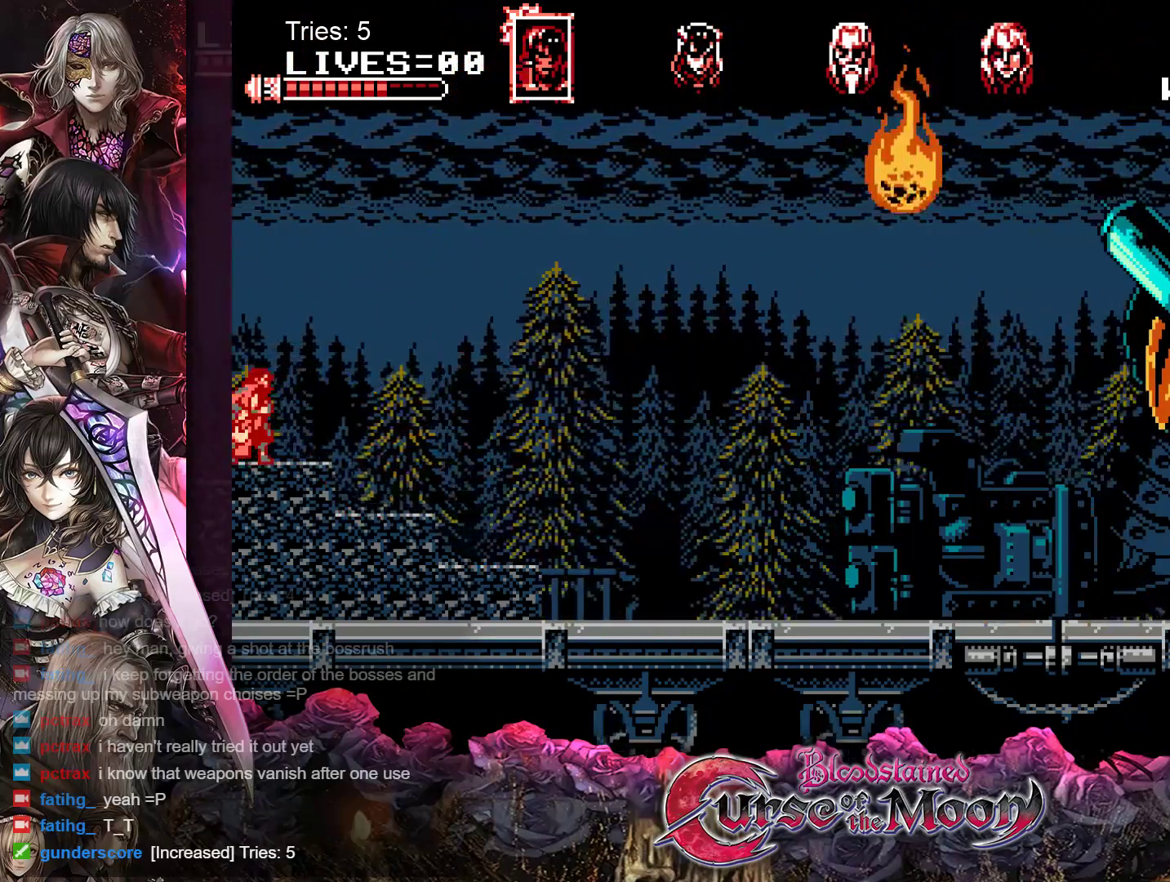
{"buttons": [], "events": []}
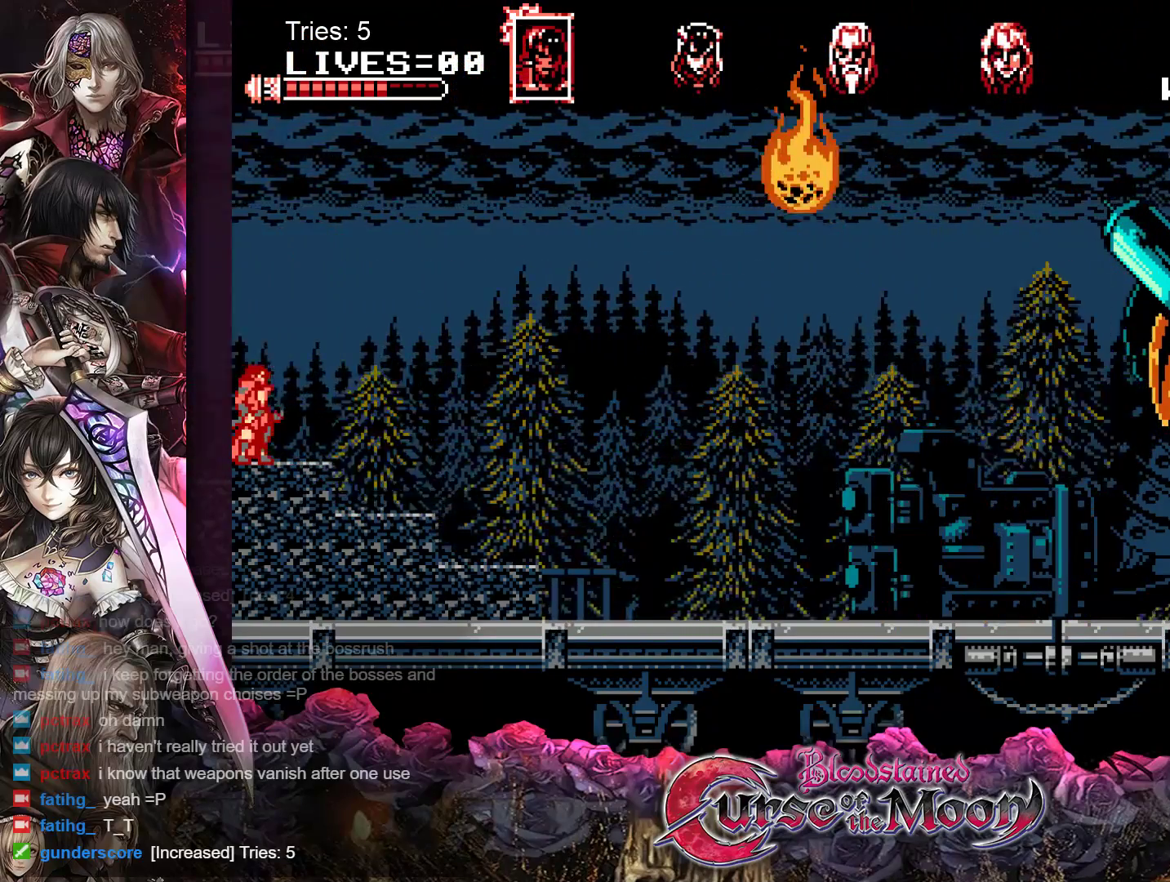
{"buttons": [], "events": []}
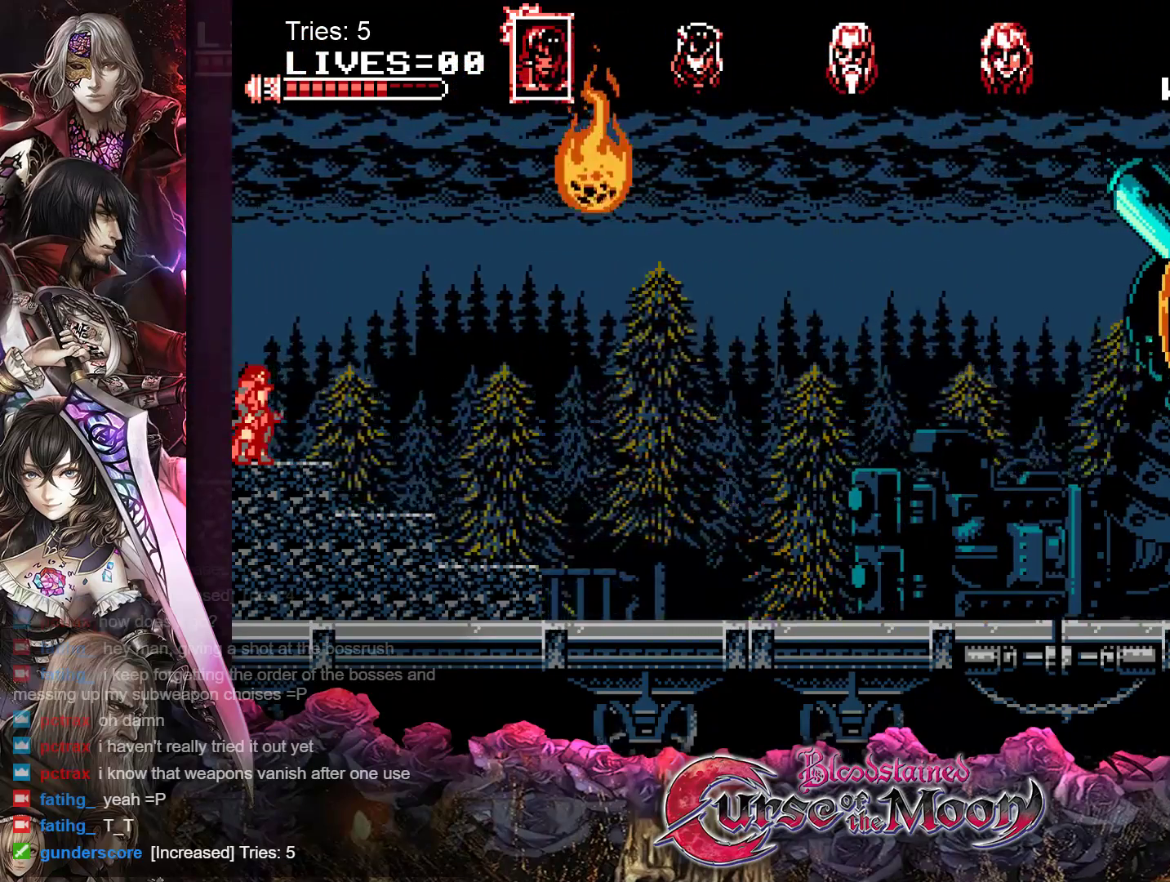
{"buttons": [], "events": []}
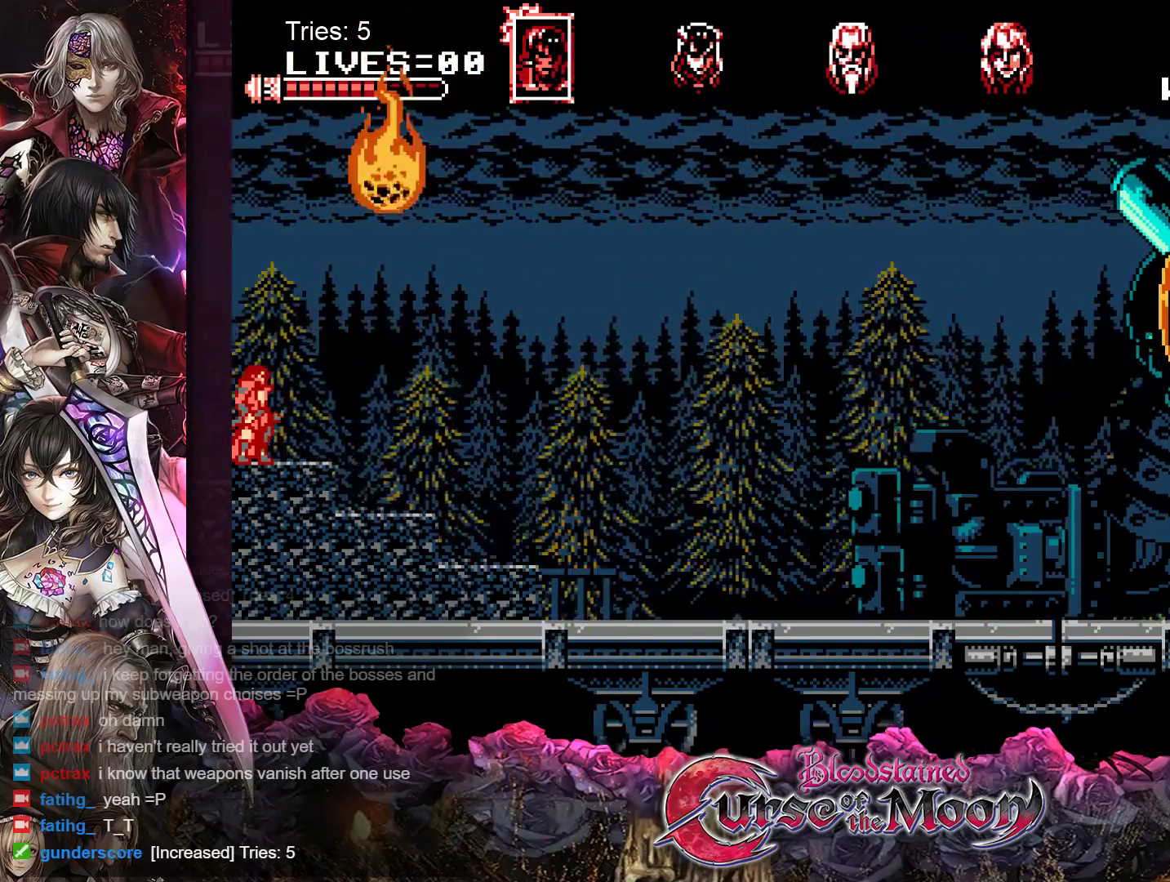
{"buttons": [], "events": [[283, "DPAD_LEFT", "down"], [367, "DPAD_LEFT", "up"]]}
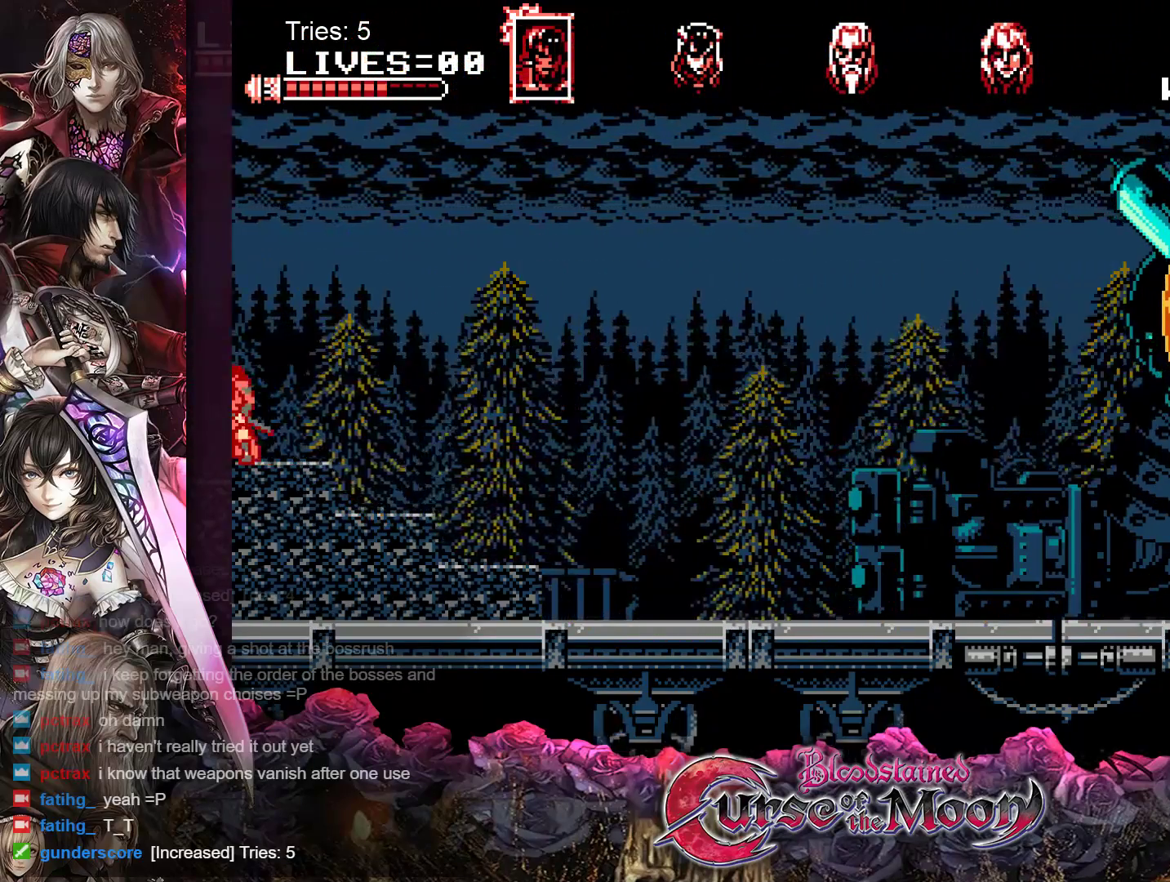
{"buttons": [], "events": [[17, "DPAD_RIGHT", "down"], [67, "DPAD_RIGHT", "up"], [417, "DPAD_RIGHT", "down"], [483, "DPAD_RIGHT", "up"]]}
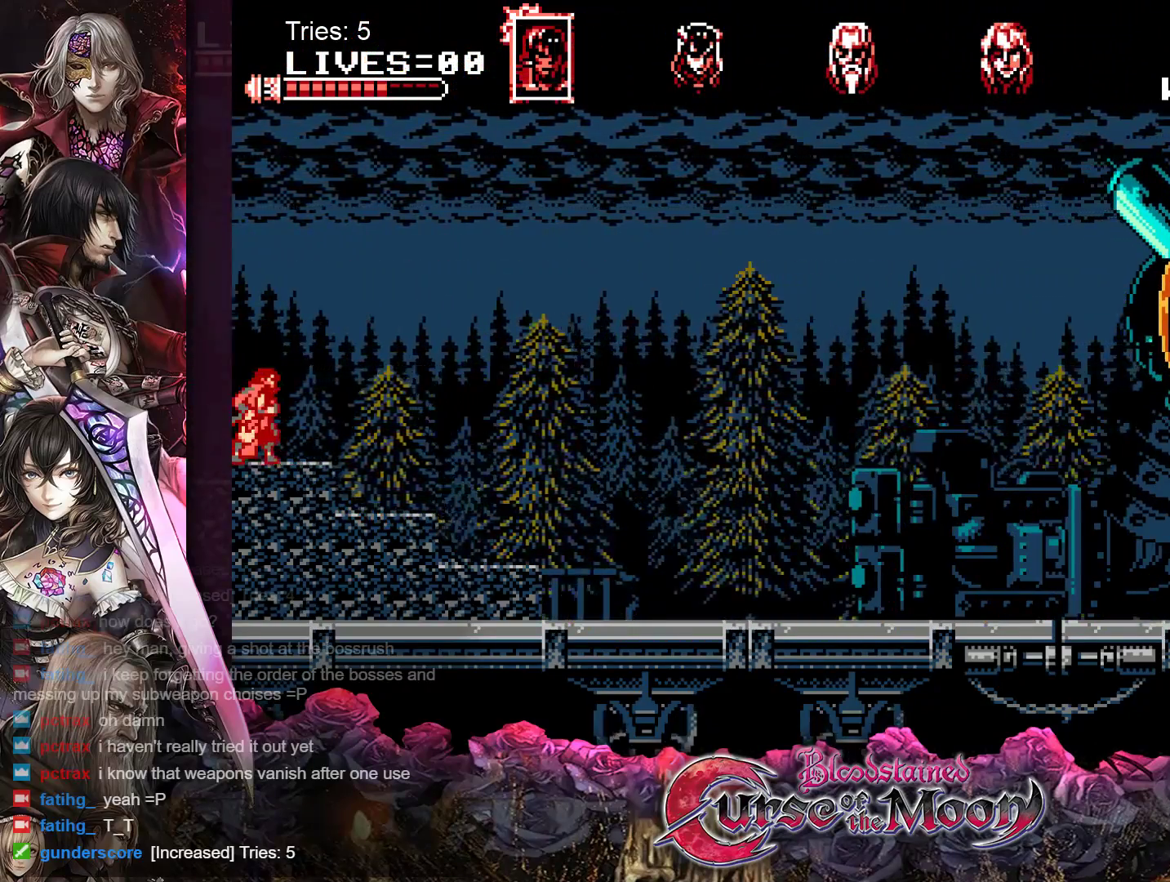
{"buttons": [], "events": []}
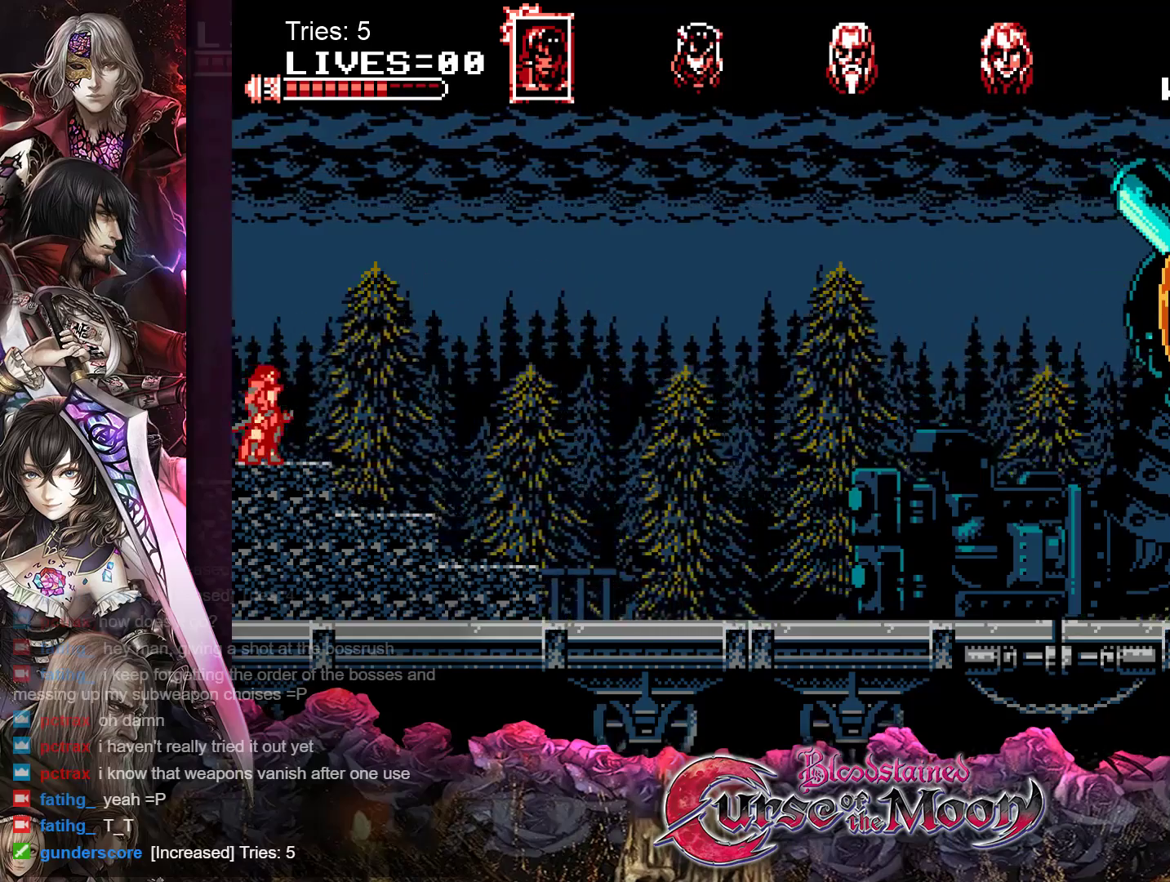
{"buttons": [], "events": [[50, "DPAD_LEFT", "down"], [200, "DPAD_LEFT", "up"], [317, "DPAD_RIGHT", "down"], [400, "DPAD_RIGHT", "up"]]}
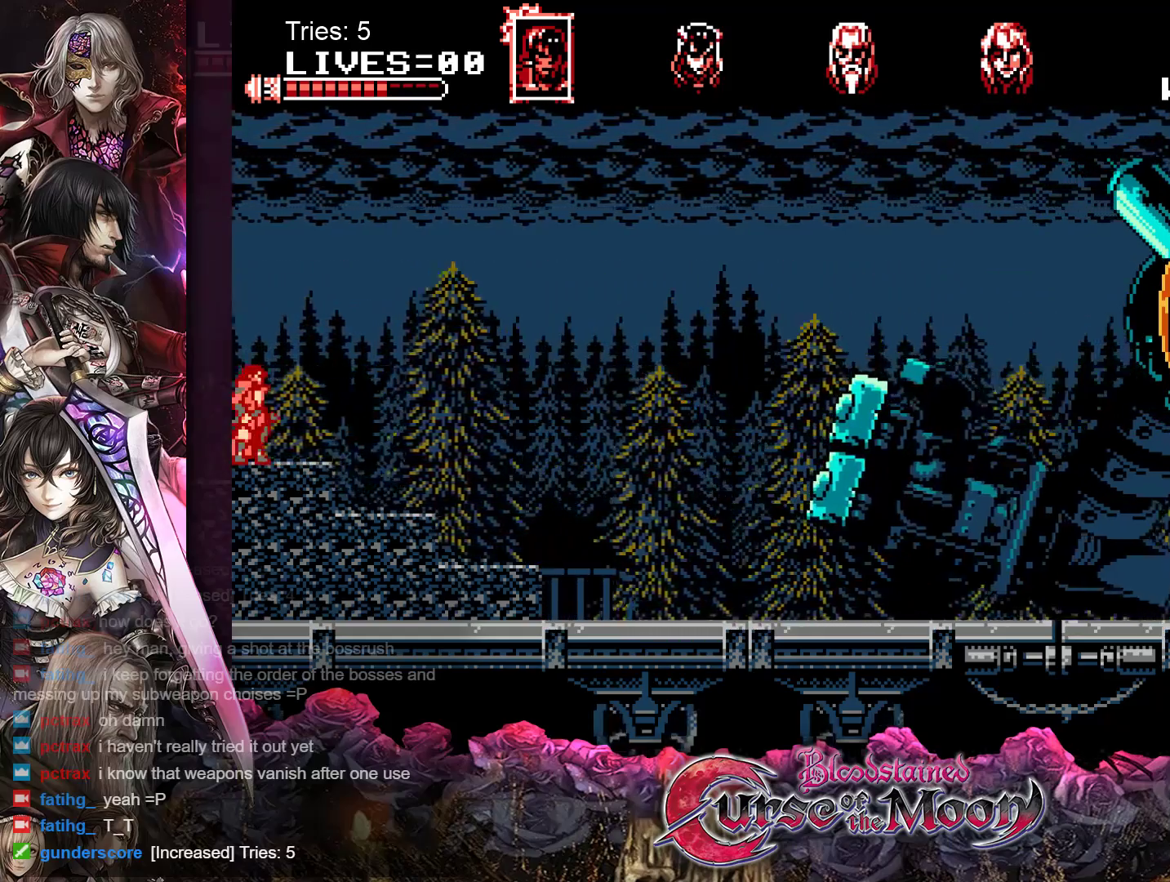
{"buttons": [], "events": [[333, "DPAD_RIGHT", "down"], [367, "DPAD_RIGHT", "up"]]}